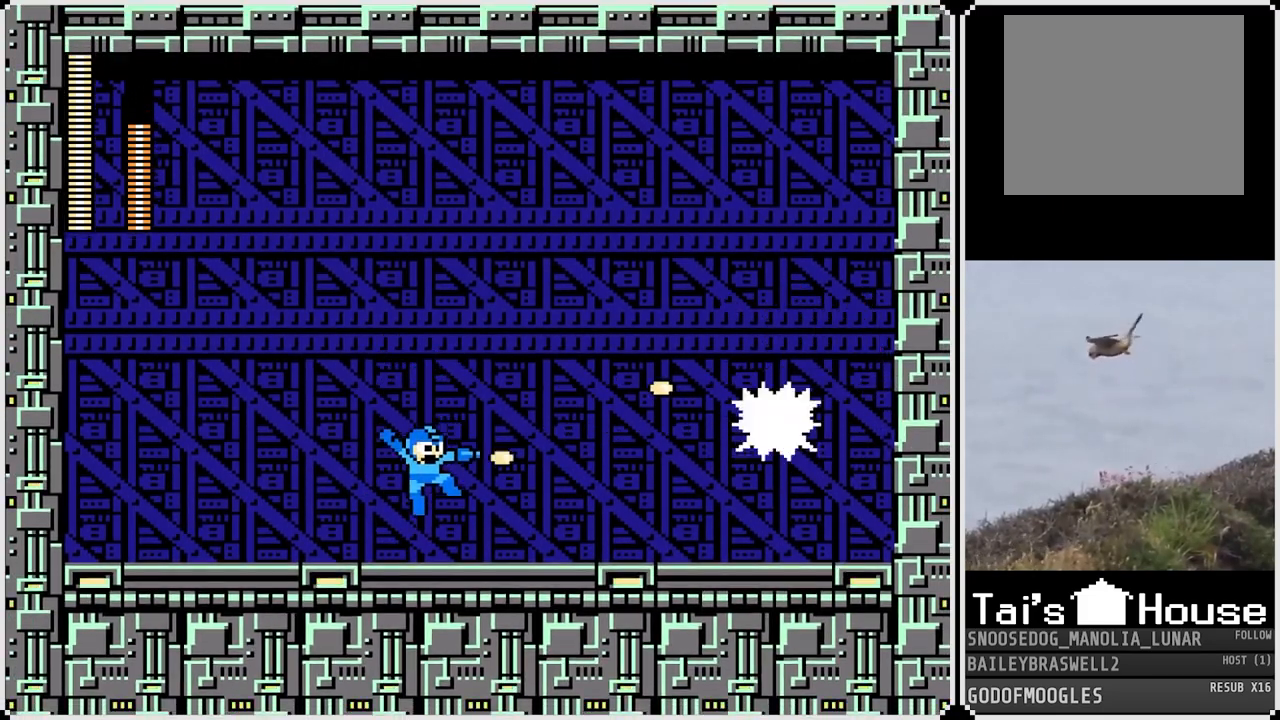
Gameplay with a controller (PlayStation layout); each line is a JSON object with the inputs held at the frame after it. "events" lists button and stick changes between this image and that frame as [ms after this image, input, new state], when the widget could be followed in between.
{"buttons": ["SQUARE"], "left_stick": "center", "right_stick": "center", "events": [[83, "SQUARE", "down"], [150, "SQUARE", "up"], [233, "SQUARE", "down"], [283, "SQUARE", "up"], [350, "SQUARE", "down"], [433, "SQUARE", "up"], [500, "SQUARE", "down"]]}
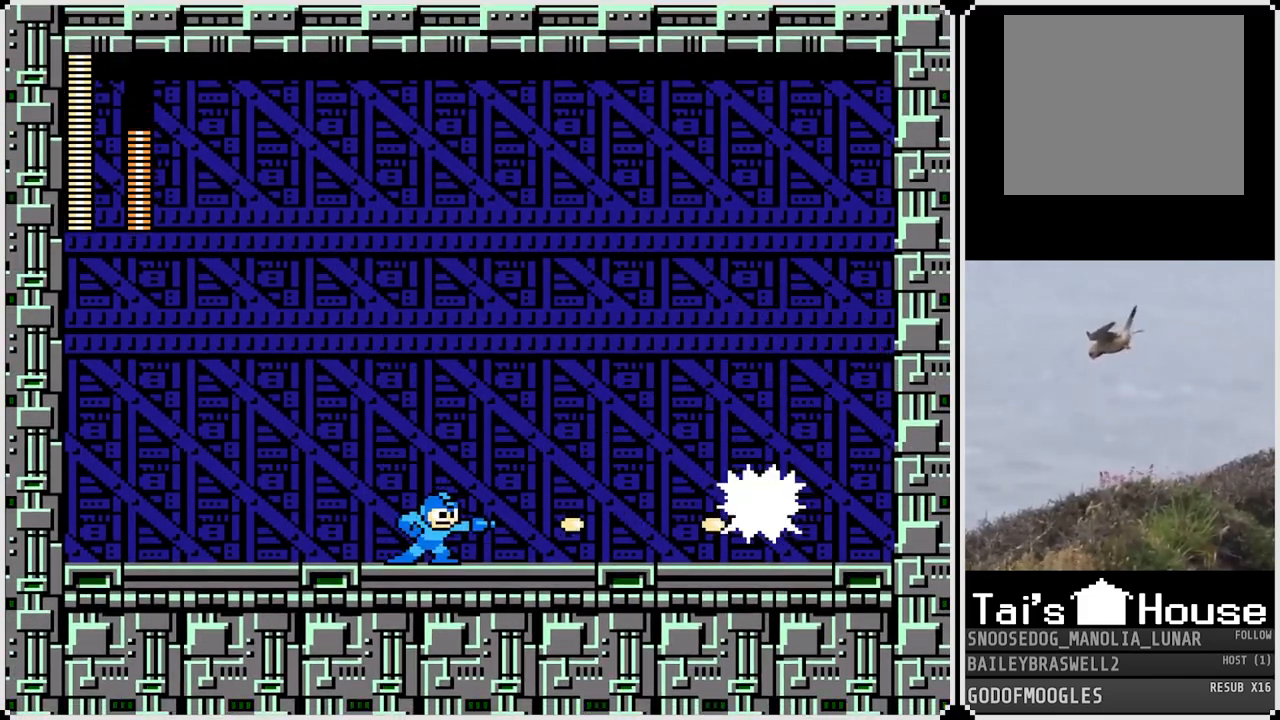
{"buttons": ["DPAD_RIGHT"], "left_stick": "center", "right_stick": "center", "events": [[67, "SQUARE", "up"], [134, "SQUARE", "down"], [150, "DPAD_LEFT", "down"], [184, "SQUARE", "up"], [434, "DPAD_LEFT", "up"], [434, "DPAD_RIGHT", "down"]]}
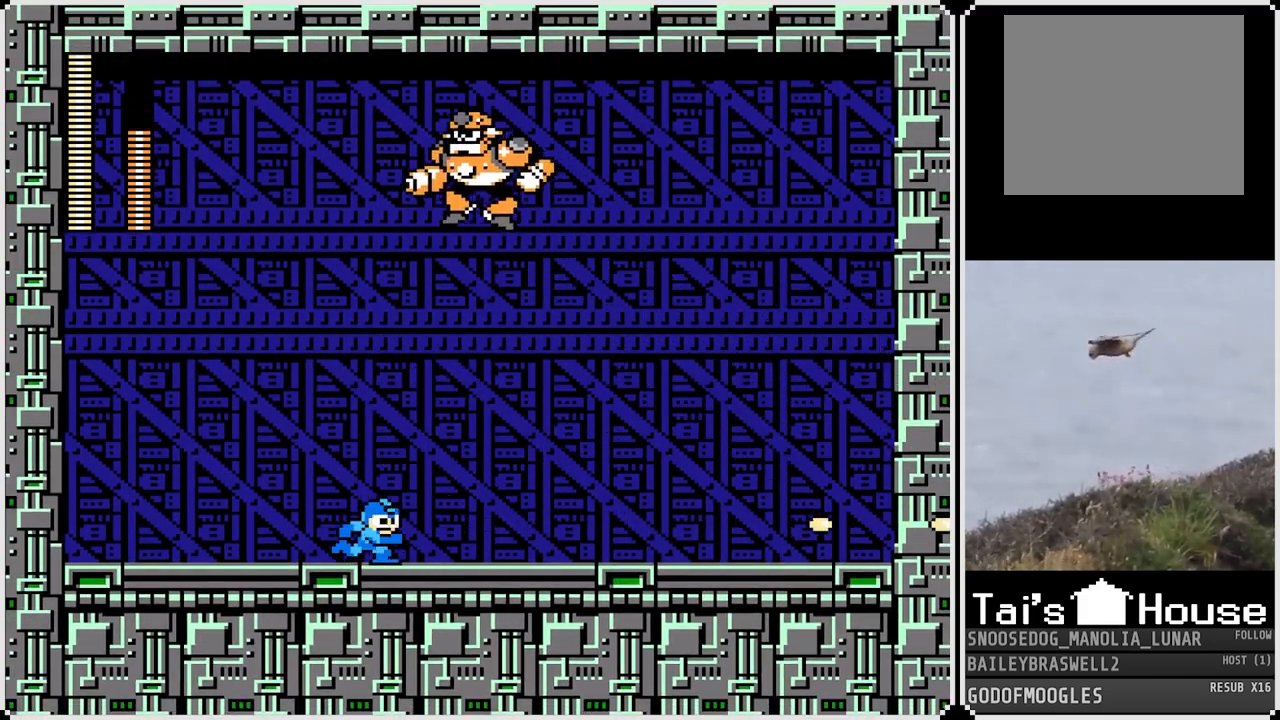
{"buttons": ["CROSS", "DPAD_RIGHT"], "left_stick": "center", "right_stick": "center", "events": [[417, "CROSS", "down"]]}
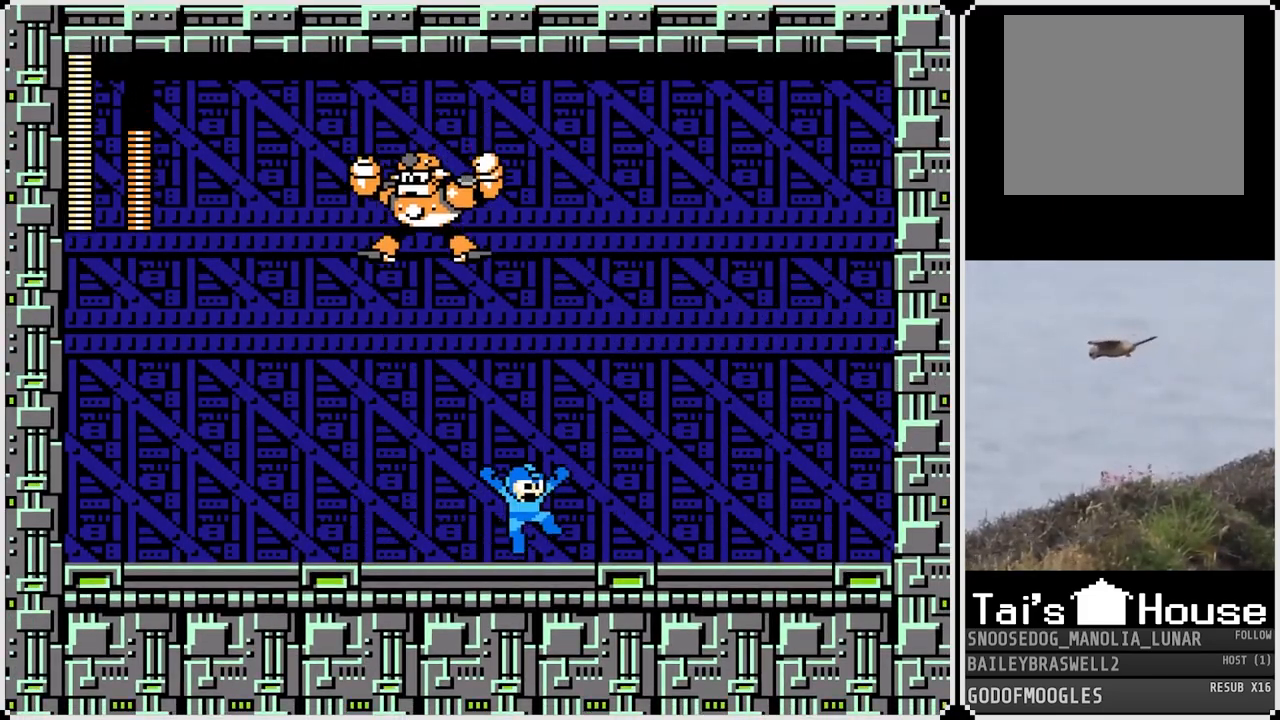
{"buttons": ["CROSS"], "left_stick": "center", "right_stick": "center", "events": [[501, "DPAD_RIGHT", "up"]]}
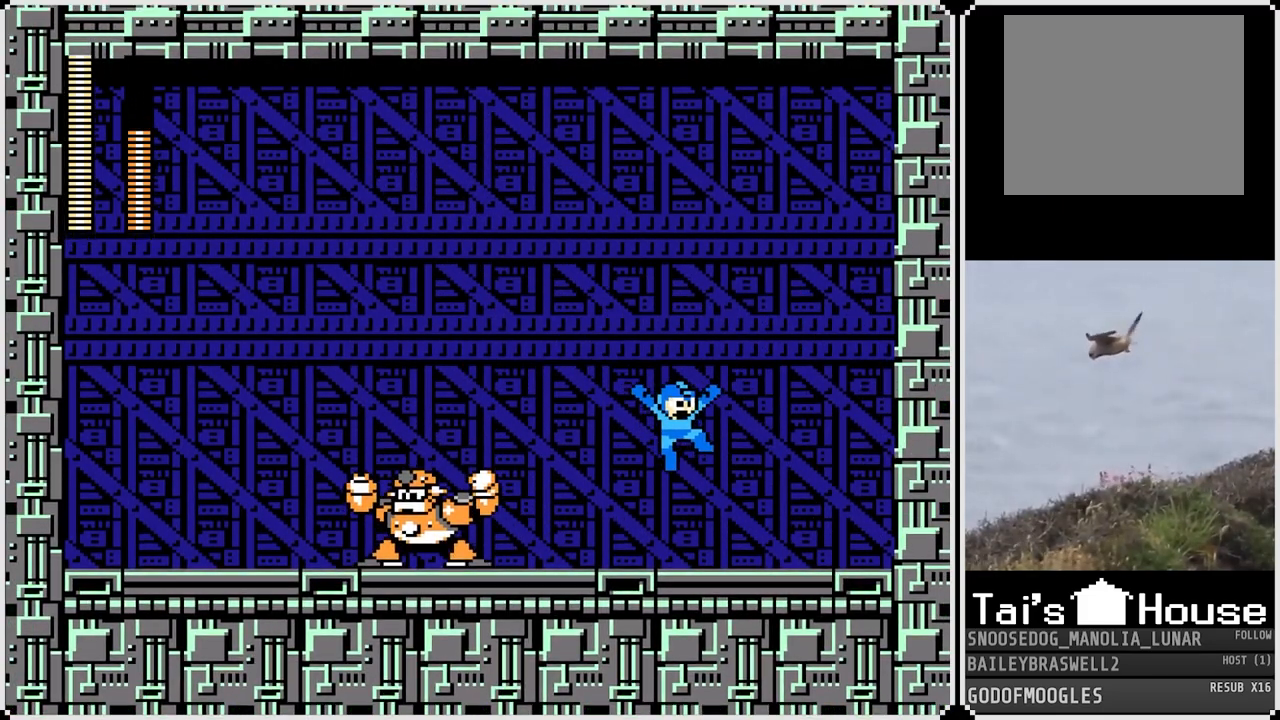
{"buttons": [], "left_stick": "center", "right_stick": "center", "events": [[16, "CROSS", "up"], [16, "DPAD_LEFT", "down"], [83, "DPAD_LEFT", "up"], [100, "SQUARE", "down"], [183, "SQUARE", "up"], [250, "SQUARE", "down"], [333, "SQUARE", "up"], [400, "SQUARE", "down"], [483, "SQUARE", "up"]]}
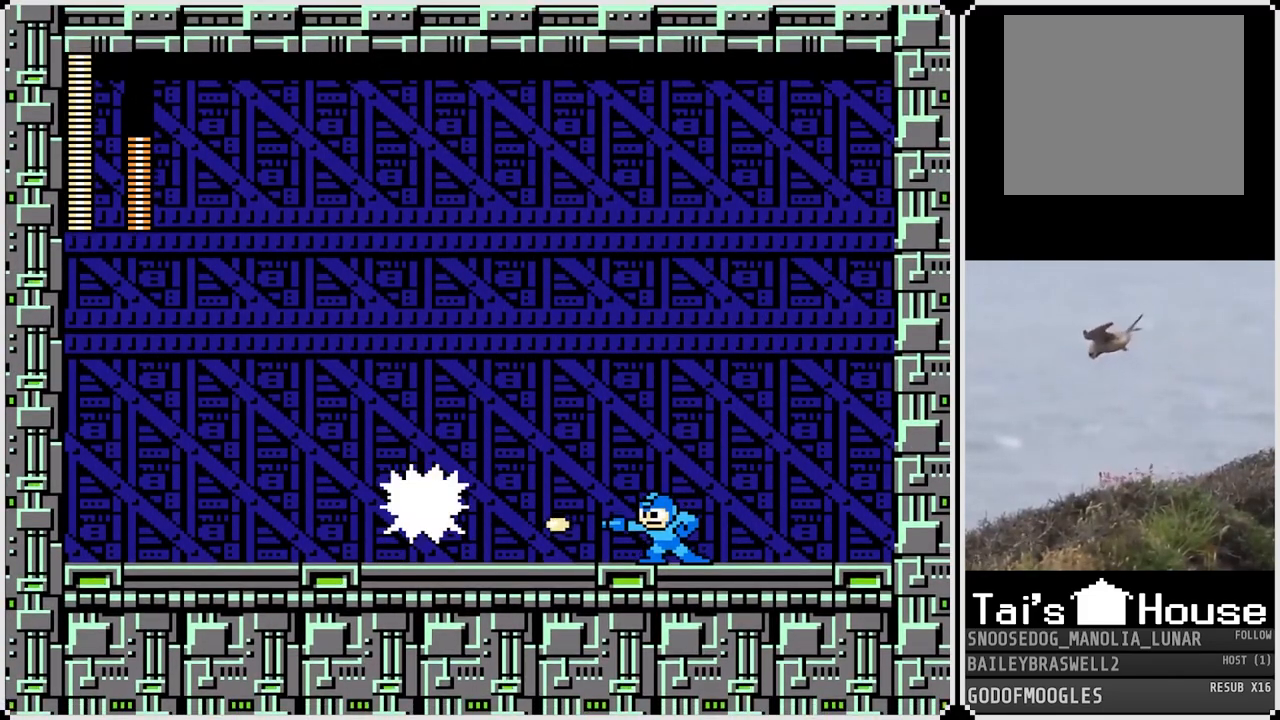
{"buttons": ["DPAD_RIGHT"], "left_stick": "center", "right_stick": "center", "events": [[50, "SQUARE", "down"], [150, "SQUARE", "up"], [200, "SQUARE", "down"], [284, "DPAD_RIGHT", "down"], [284, "SQUARE", "up"]]}
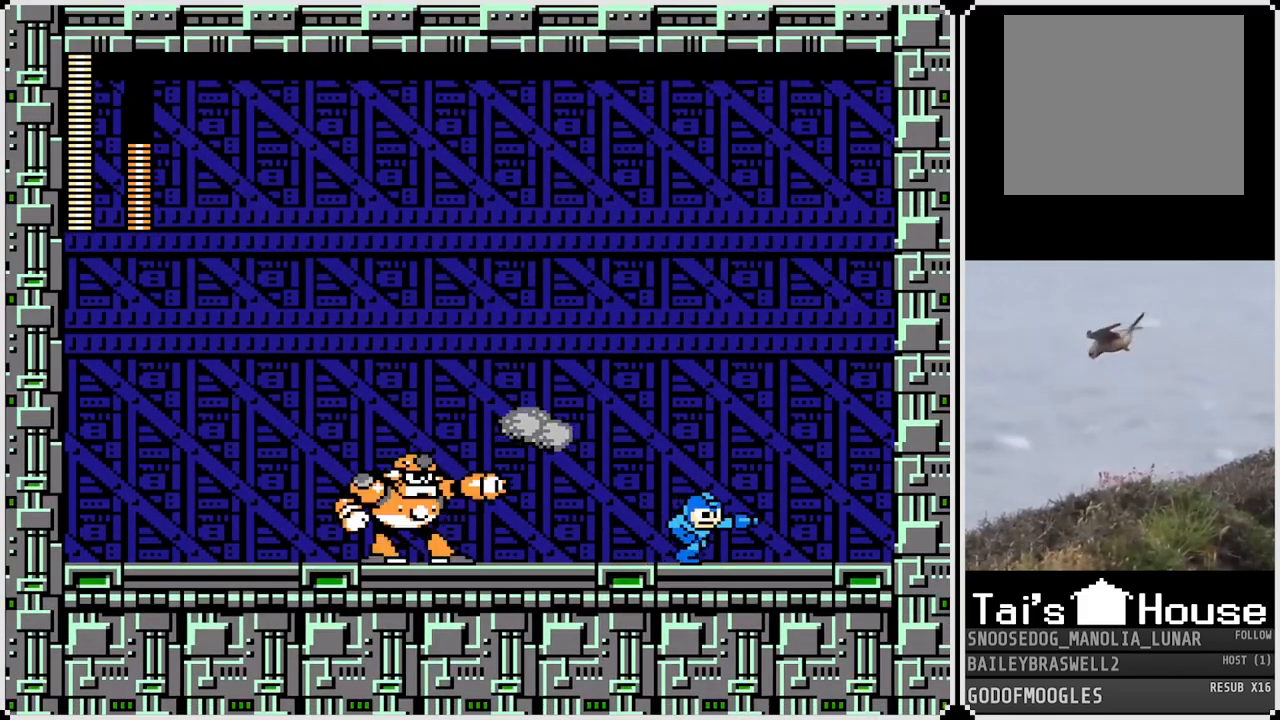
{"buttons": [], "left_stick": "center", "right_stick": "center", "events": [[16, "CROSS", "down"], [367, "DPAD_UP", "down"], [383, "DPAD_LEFT", "down"], [383, "DPAD_RIGHT", "up"], [417, "DPAD_UP", "up"], [500, "CROSS", "up"], [500, "DPAD_LEFT", "up"]]}
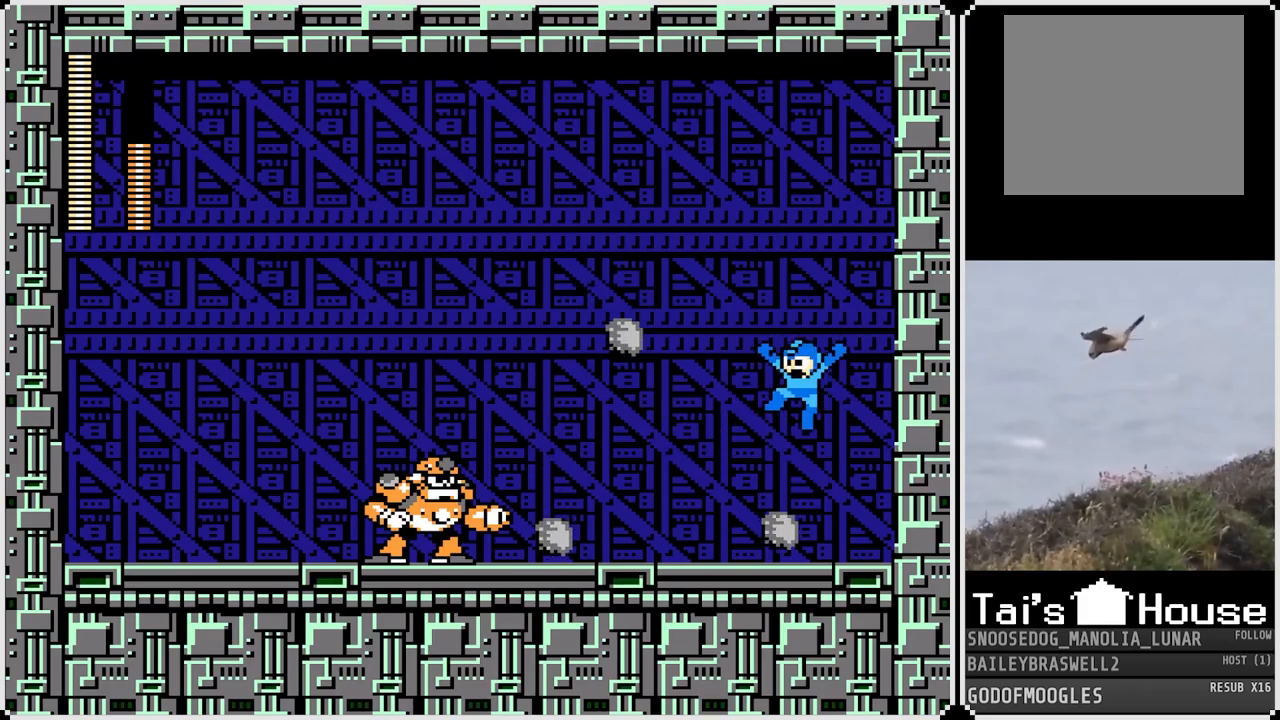
{"buttons": [], "left_stick": "center", "right_stick": "center", "events": [[150, "SQUARE", "down"], [250, "SQUARE", "up"], [334, "SQUARE", "down"], [417, "SQUARE", "up"]]}
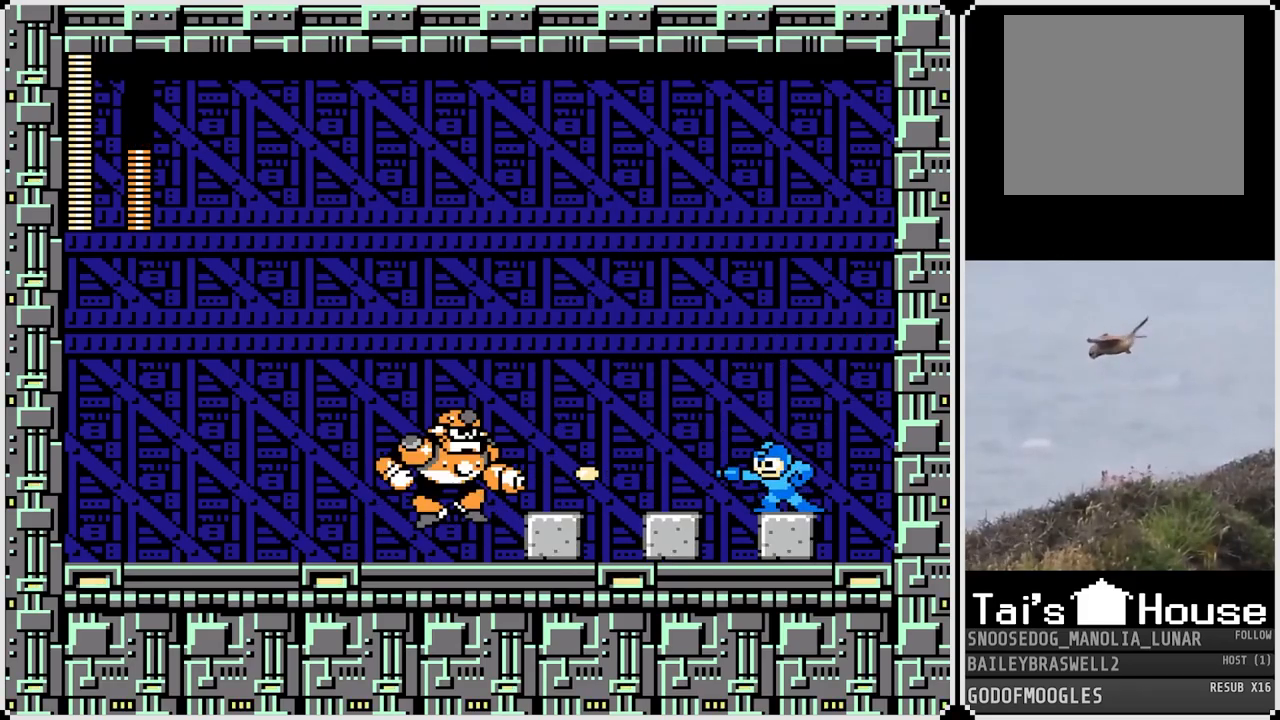
{"buttons": ["DPAD_LEFT"], "left_stick": "center", "right_stick": "center", "events": [[16, "DPAD_LEFT", "down"], [50, "CROSS", "down"], [50, "SQUARE", "down"], [250, "CROSS", "up"], [250, "SQUARE", "up"]]}
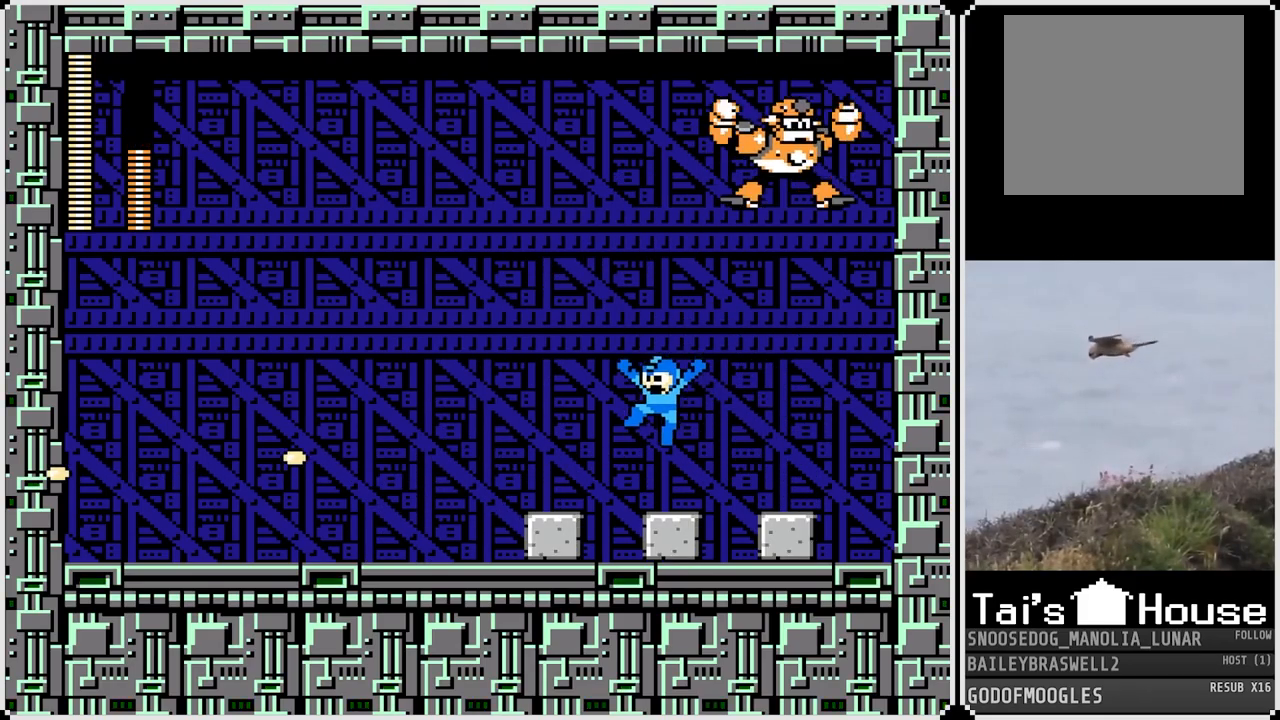
{"buttons": ["CROSS", "DPAD_LEFT"], "left_stick": "center", "right_stick": "center", "events": [[100, "CROSS", "down"], [401, "CROSS", "up"], [451, "CROSS", "down"]]}
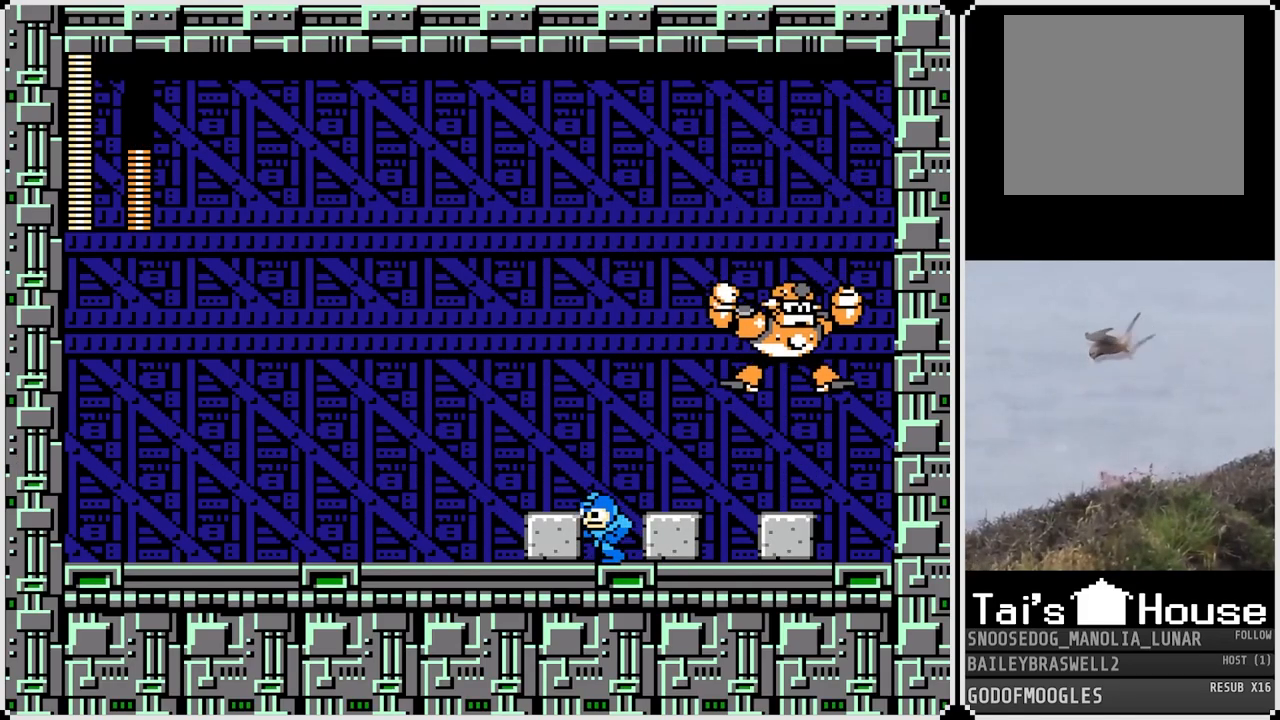
{"buttons": ["DPAD_RIGHT"], "left_stick": "center", "right_stick": "center", "events": [[467, "CROSS", "up"], [467, "DPAD_LEFT", "up"], [467, "DPAD_RIGHT", "down"]]}
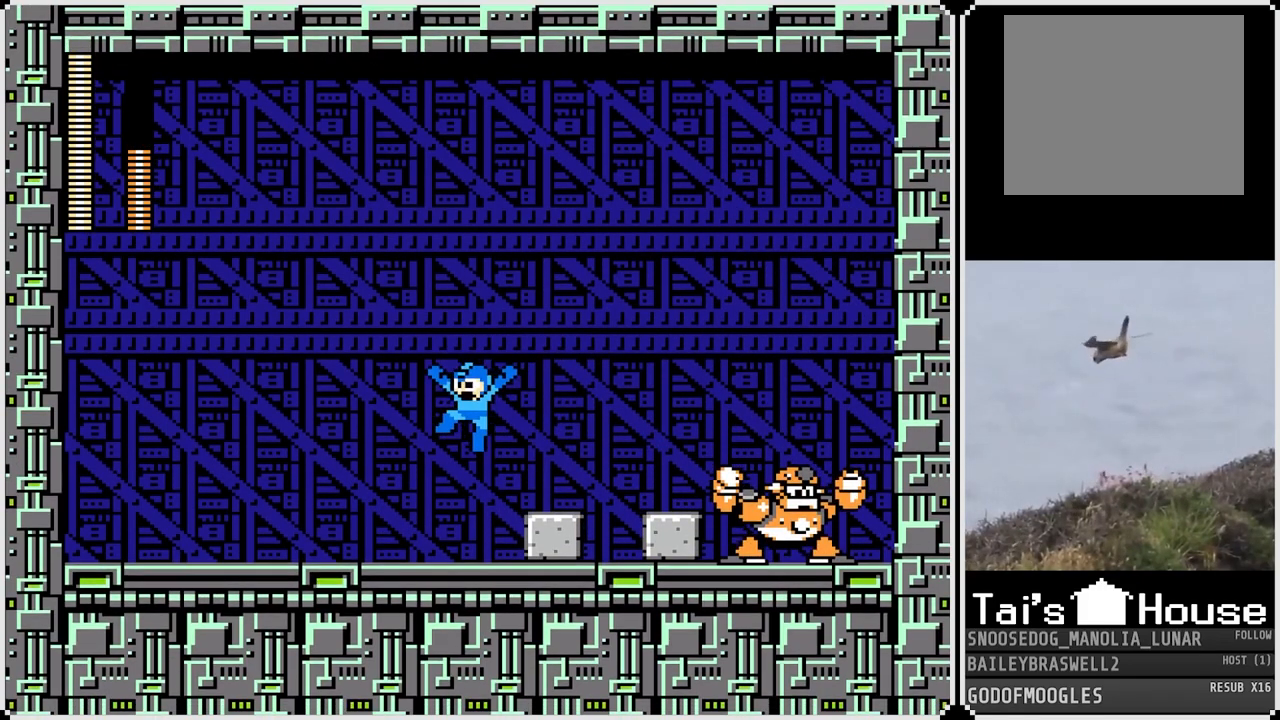
{"buttons": ["SQUARE", "DPAD_LEFT"], "left_stick": "center", "right_stick": "center", "events": [[67, "SQUARE", "down"], [100, "DPAD_RIGHT", "up"], [167, "SQUARE", "up"], [217, "SQUARE", "down"], [284, "SQUARE", "up"], [367, "CROSS", "down"], [451, "DPAD_LEFT", "down"], [451, "SQUARE", "down"], [501, "CROSS", "up"]]}
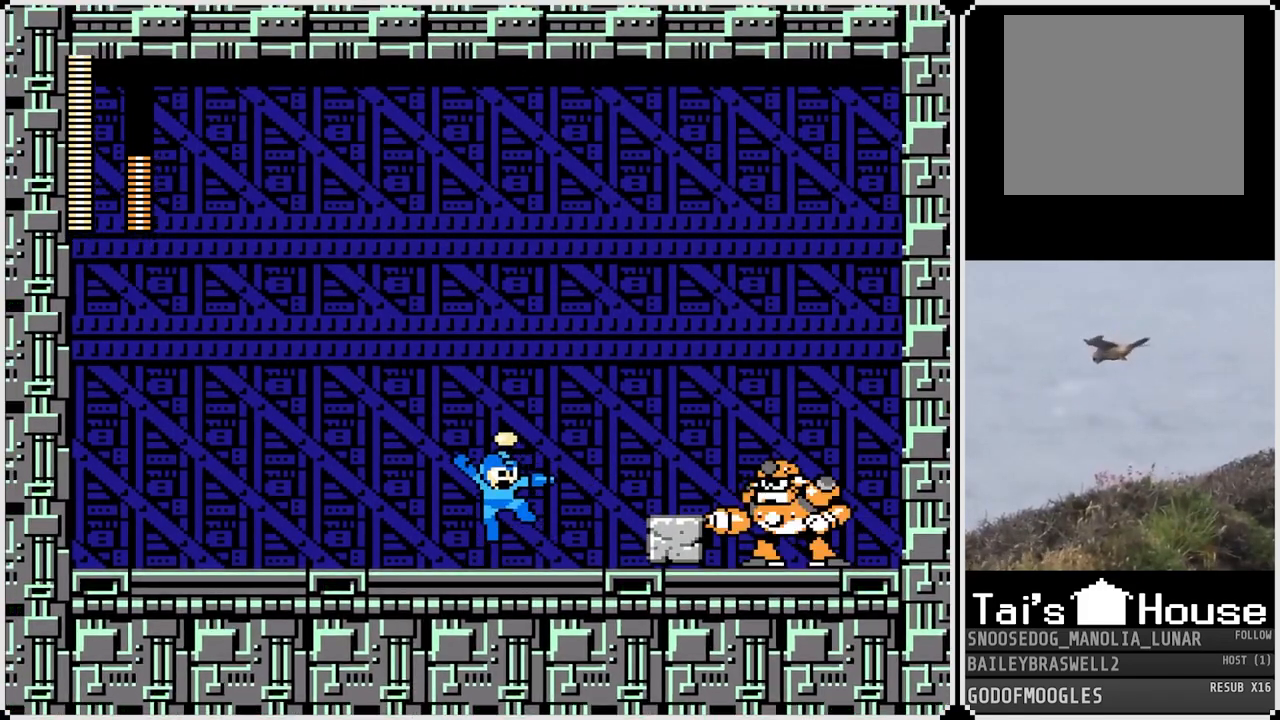
{"buttons": ["DPAD_LEFT"], "left_stick": "center", "right_stick": "center", "events": [[16, "SQUARE", "up"]]}
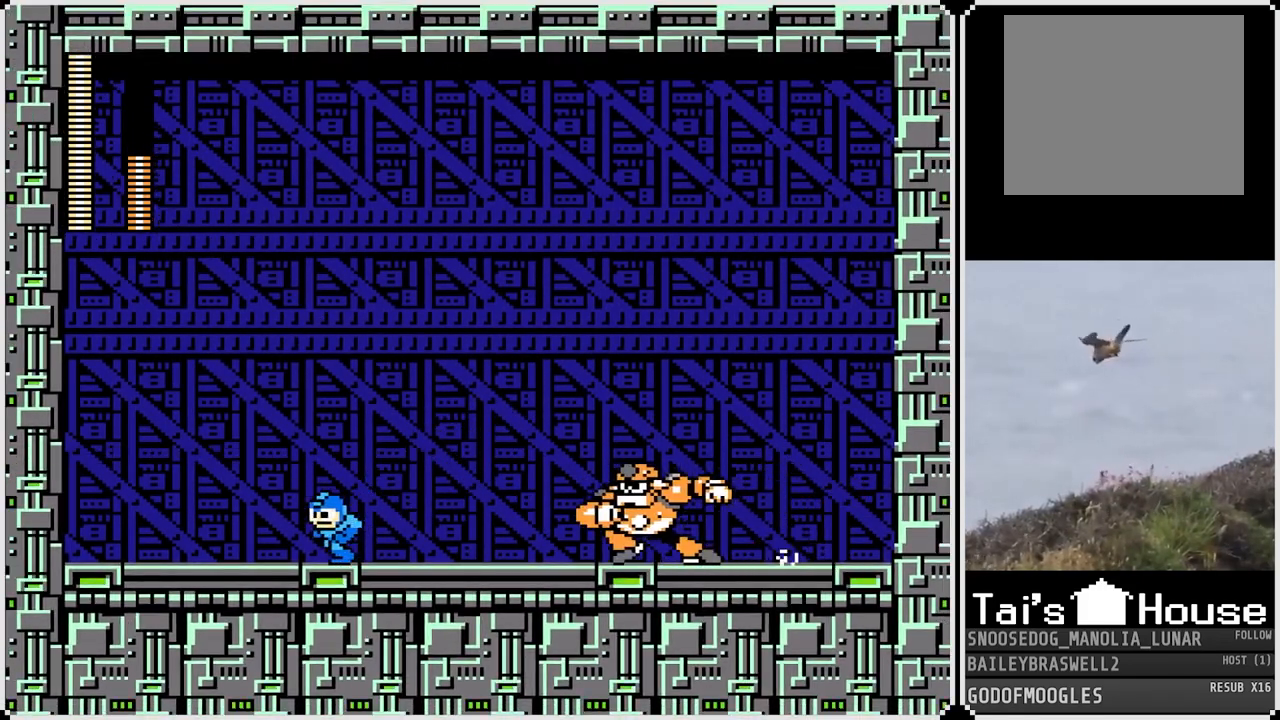
{"buttons": ["DPAD_RIGHT"], "left_stick": "center", "right_stick": "center", "events": [[17, "CROSS", "down"], [117, "DPAD_LEFT", "up"], [117, "DPAD_RIGHT", "down"], [451, "CROSS", "up"]]}
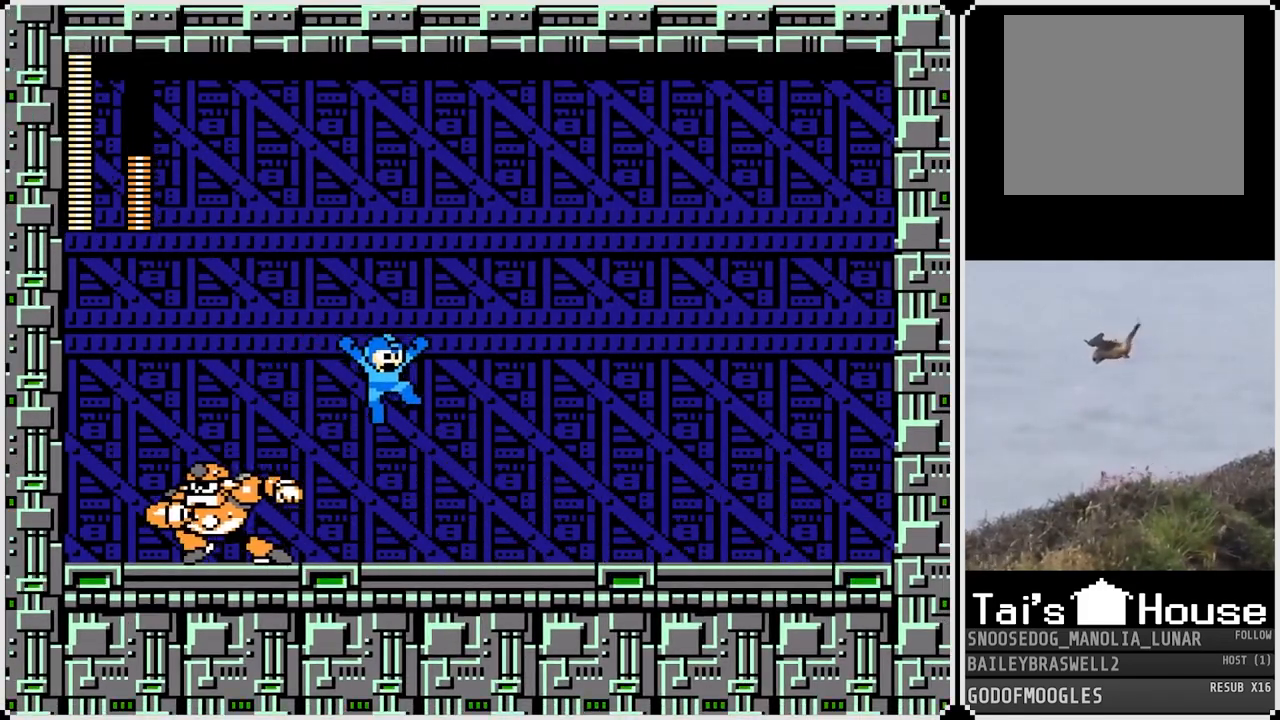
{"buttons": ["SQUARE"], "left_stick": "center", "right_stick": "center", "events": [[300, "CROSS", "down"], [333, "DPAD_RIGHT", "up"], [350, "DPAD_LEFT", "down"], [433, "DPAD_LEFT", "up"], [433, "SQUARE", "down"], [467, "CROSS", "up"]]}
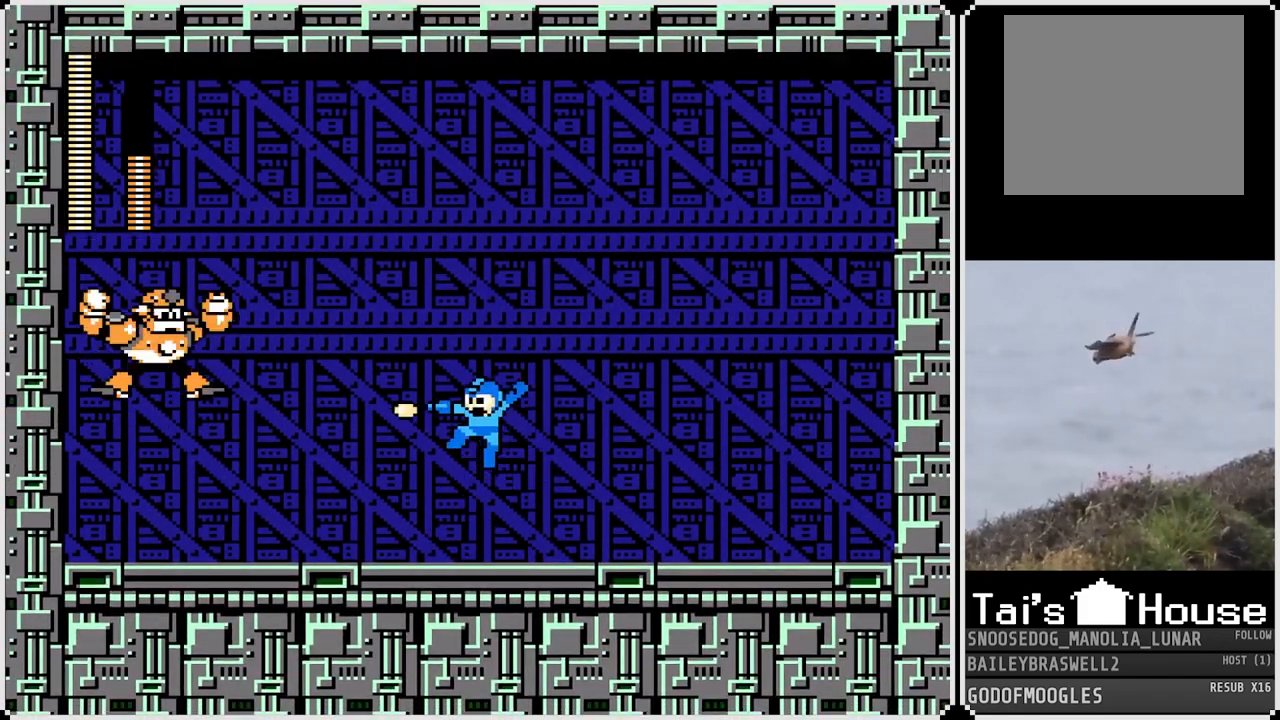
{"buttons": [], "left_stick": "center", "right_stick": "center", "events": [[17, "SQUARE", "up"], [100, "SQUARE", "down"], [184, "SQUARE", "up"], [250, "SQUARE", "down"], [317, "SQUARE", "up"], [400, "SQUARE", "down"], [467, "SQUARE", "up"]]}
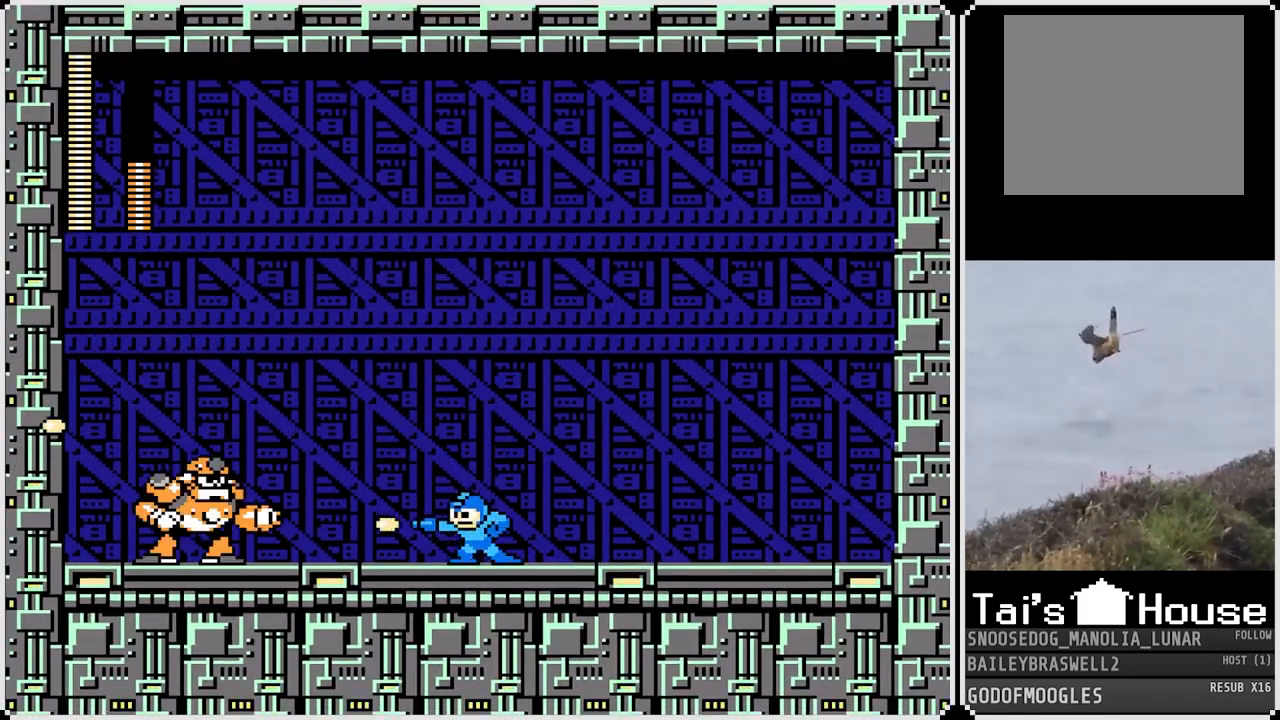
{"buttons": ["DPAD_RIGHT"], "left_stick": "center", "right_stick": "center", "events": [[33, "SQUARE", "down"], [116, "SQUARE", "up"], [133, "DPAD_RIGHT", "down"]]}
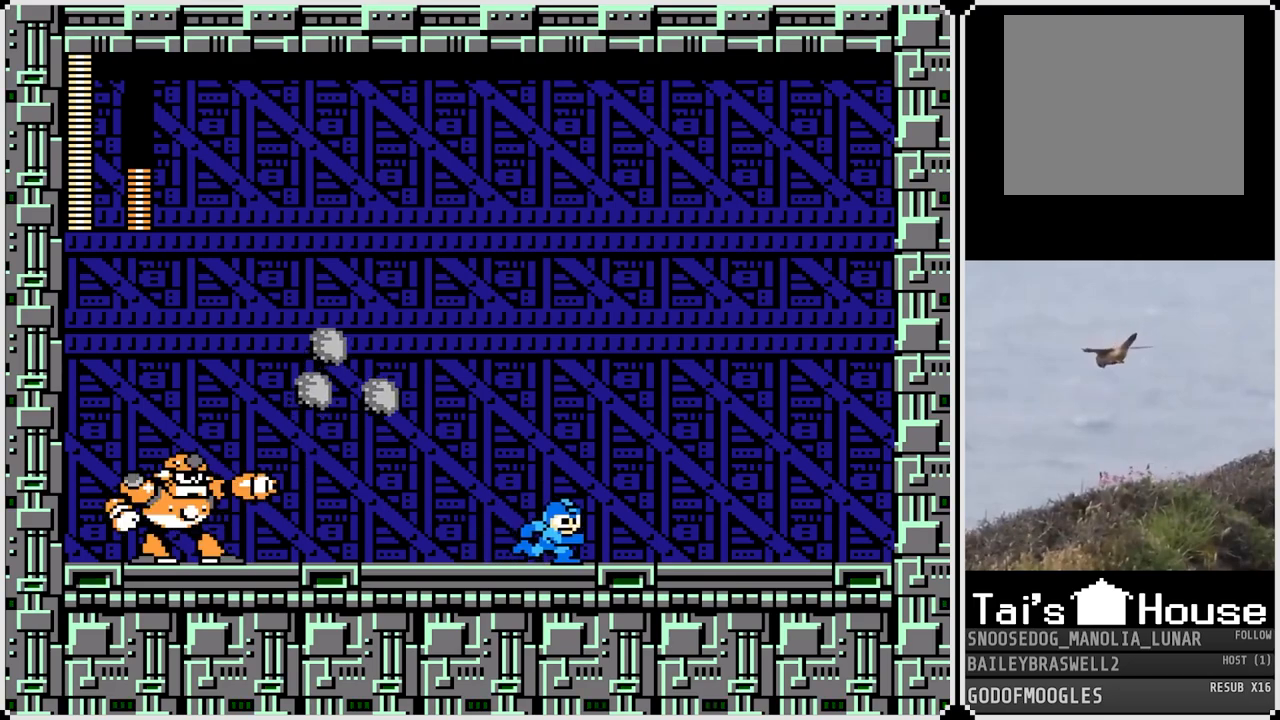
{"buttons": [], "left_stick": "center", "right_stick": "center", "events": [[167, "CROSS", "down"], [300, "DPAD_RIGHT", "up"], [367, "DPAD_LEFT", "down"], [401, "CROSS", "up"], [484, "DPAD_LEFT", "up"]]}
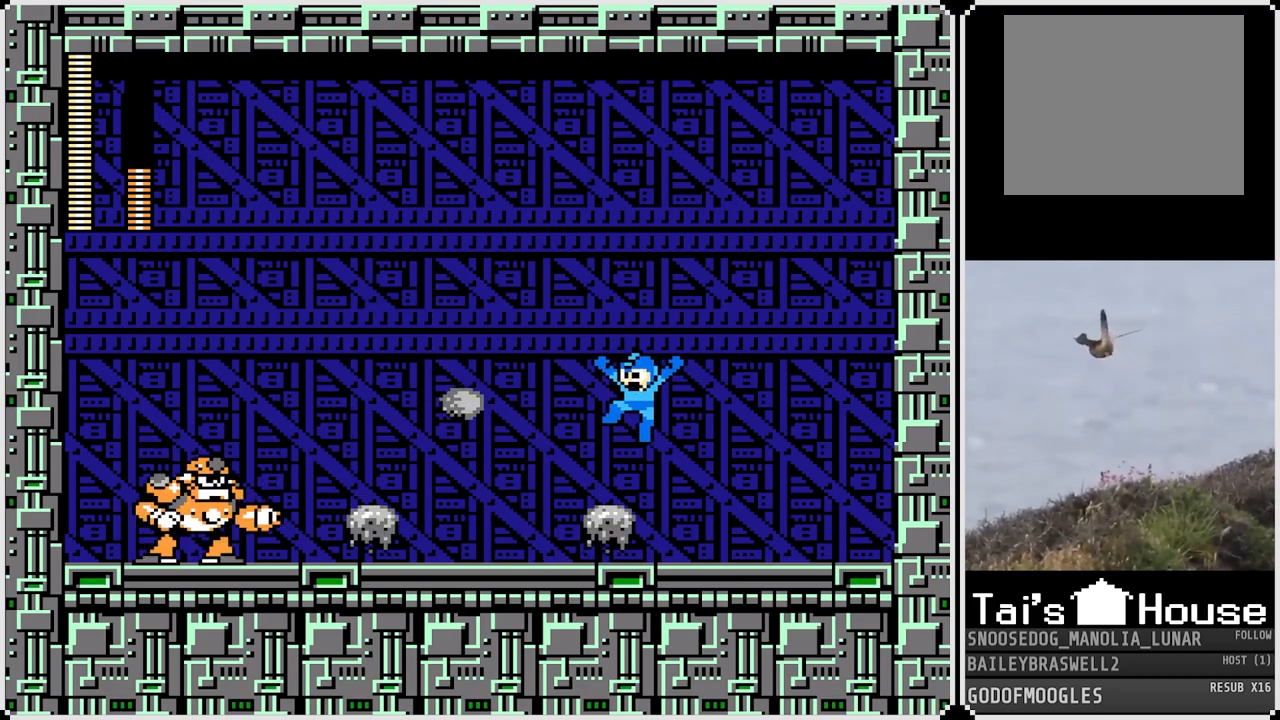
{"buttons": ["SQUARE"], "left_stick": "center", "right_stick": "center", "events": [[166, "SQUARE", "down"], [233, "SQUARE", "up"], [317, "SQUARE", "down"], [400, "SQUARE", "up"], [467, "SQUARE", "down"]]}
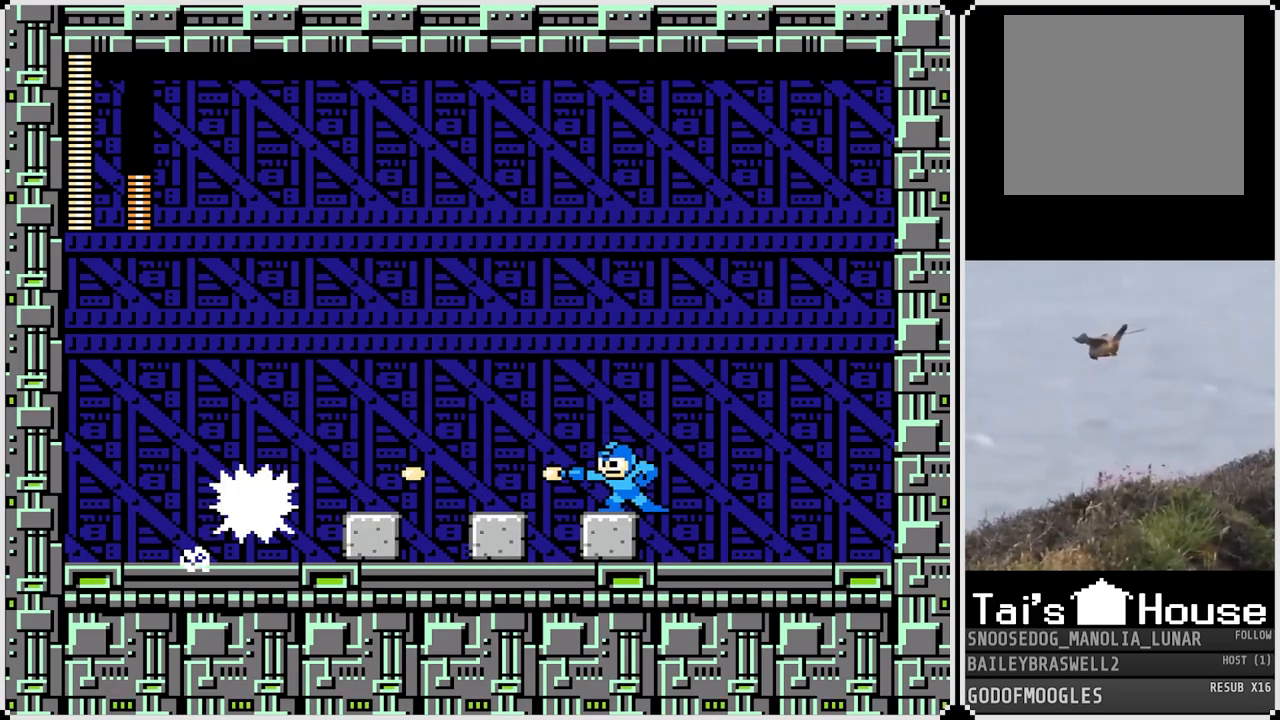
{"buttons": ["CROSS", "SQUARE", "DPAD_LEFT"], "left_stick": "center", "right_stick": "center", "events": [[50, "SQUARE", "up"], [117, "CROSS", "down"], [117, "SQUARE", "down"], [150, "DPAD_LEFT", "down"]]}
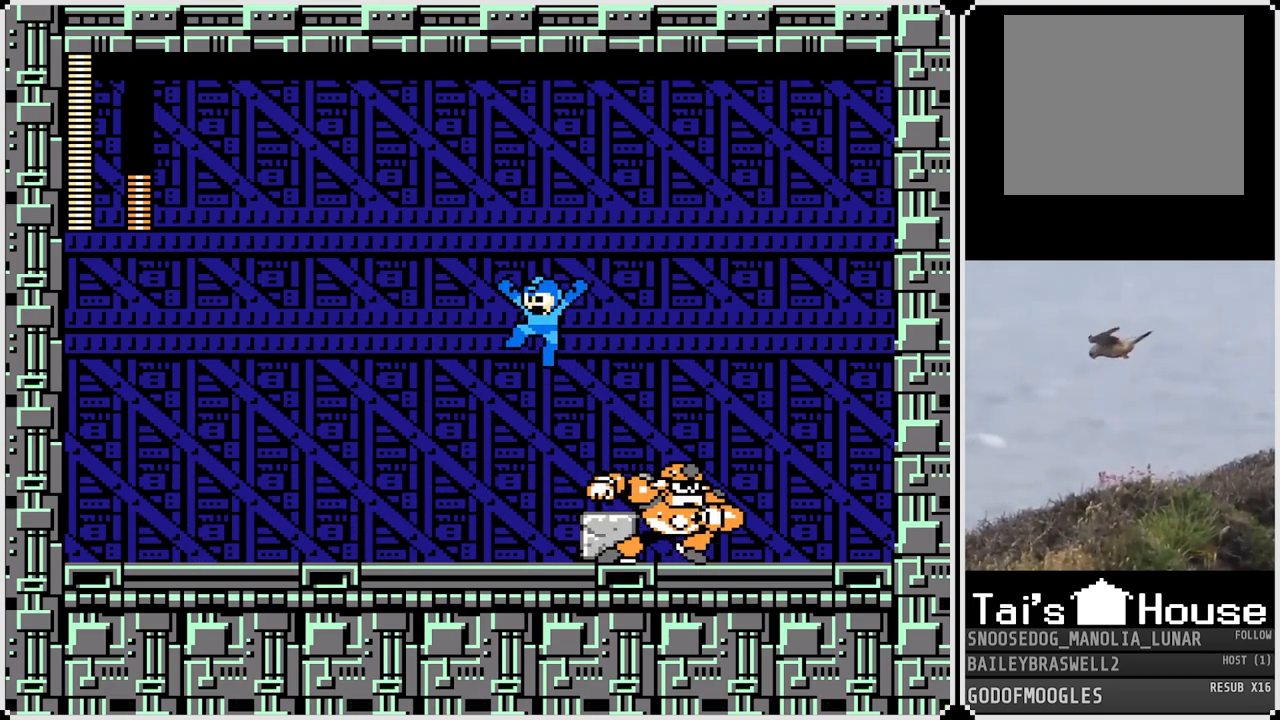
{"buttons": ["CROSS"], "left_stick": "center", "right_stick": "center", "events": [[66, "SQUARE", "up"], [83, "CROSS", "up"], [467, "CROSS", "down"], [500, "DPAD_LEFT", "up"]]}
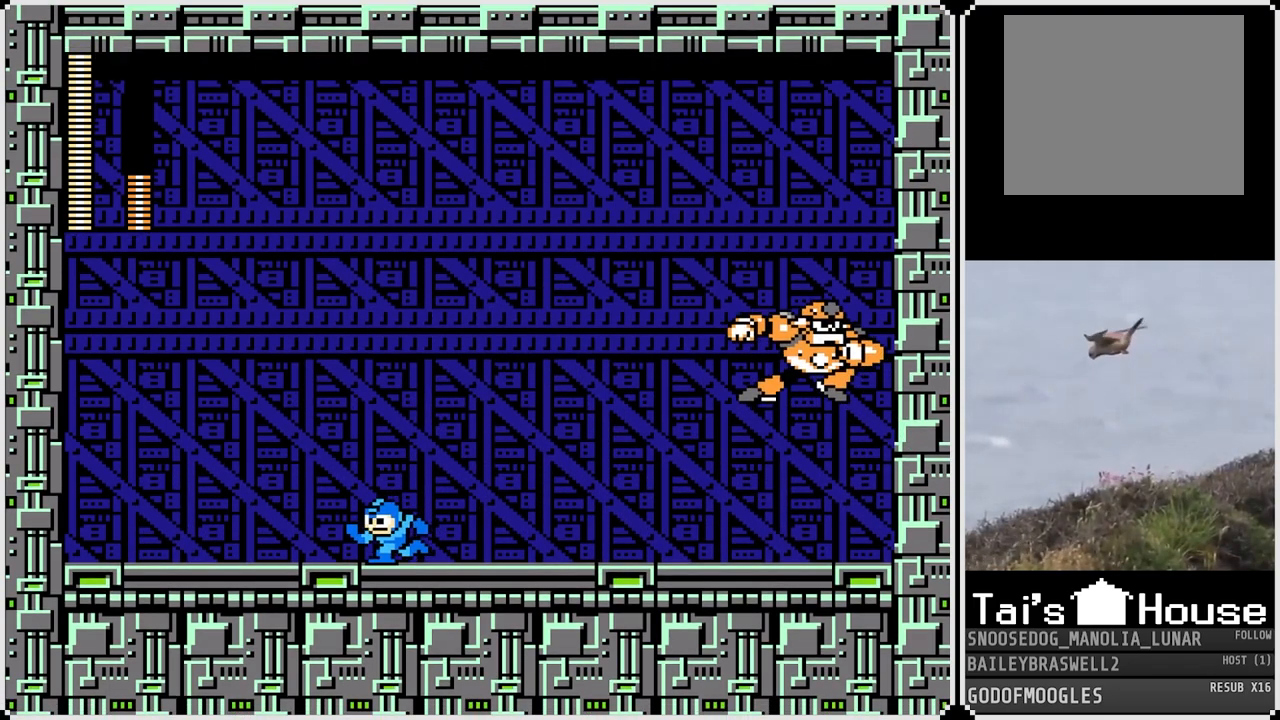
{"buttons": ["SQUARE"], "left_stick": "center", "right_stick": "center", "events": [[17, "DPAD_RIGHT", "down"], [50, "SQUARE", "down"], [84, "CROSS", "up"], [117, "DPAD_RIGHT", "up"], [117, "SQUARE", "up"], [200, "SQUARE", "down"], [250, "SQUARE", "up"], [350, "SQUARE", "down"], [401, "SQUARE", "up"], [501, "SQUARE", "down"]]}
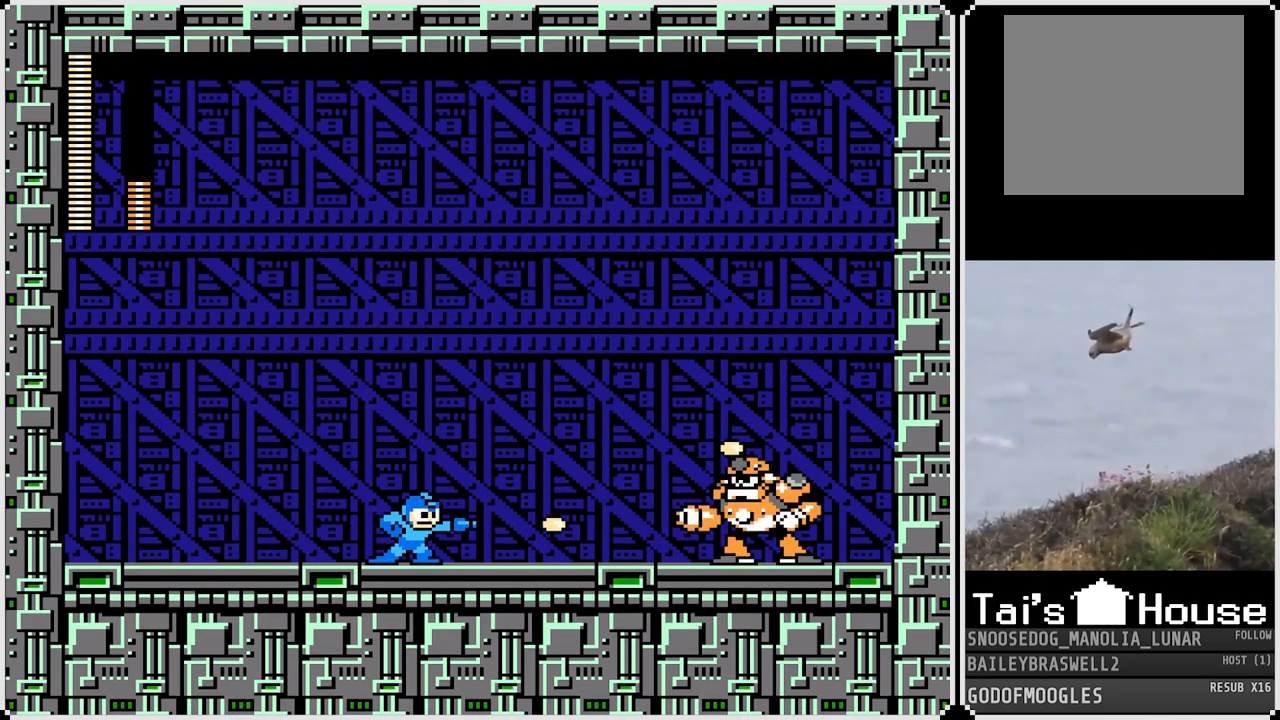
{"buttons": [], "left_stick": "center", "right_stick": "center", "events": [[50, "SQUARE", "up"], [133, "SQUARE", "down"], [183, "SQUARE", "up"], [267, "SQUARE", "down"], [350, "SQUARE", "up"], [400, "SQUARE", "down"], [483, "SQUARE", "up"]]}
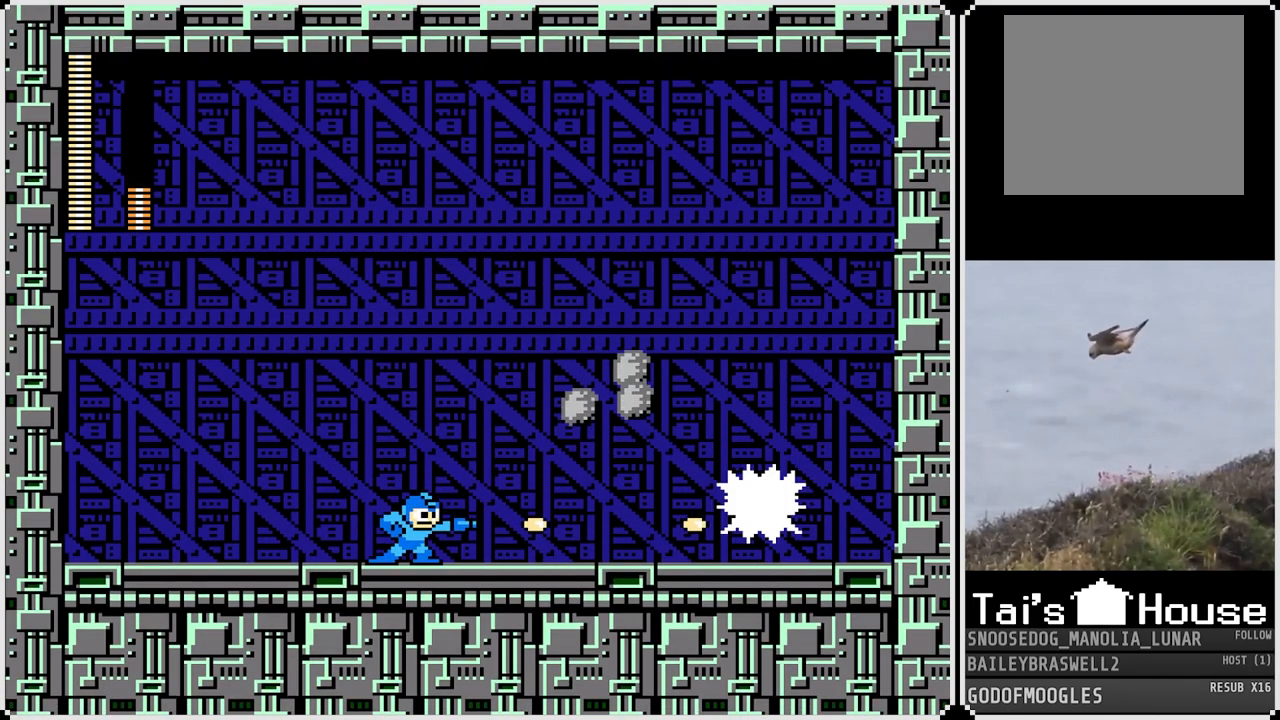
{"buttons": ["CROSS", "DPAD_LEFT"], "left_stick": "center", "right_stick": "center", "events": [[67, "DPAD_LEFT", "down"], [184, "CROSS", "down"]]}
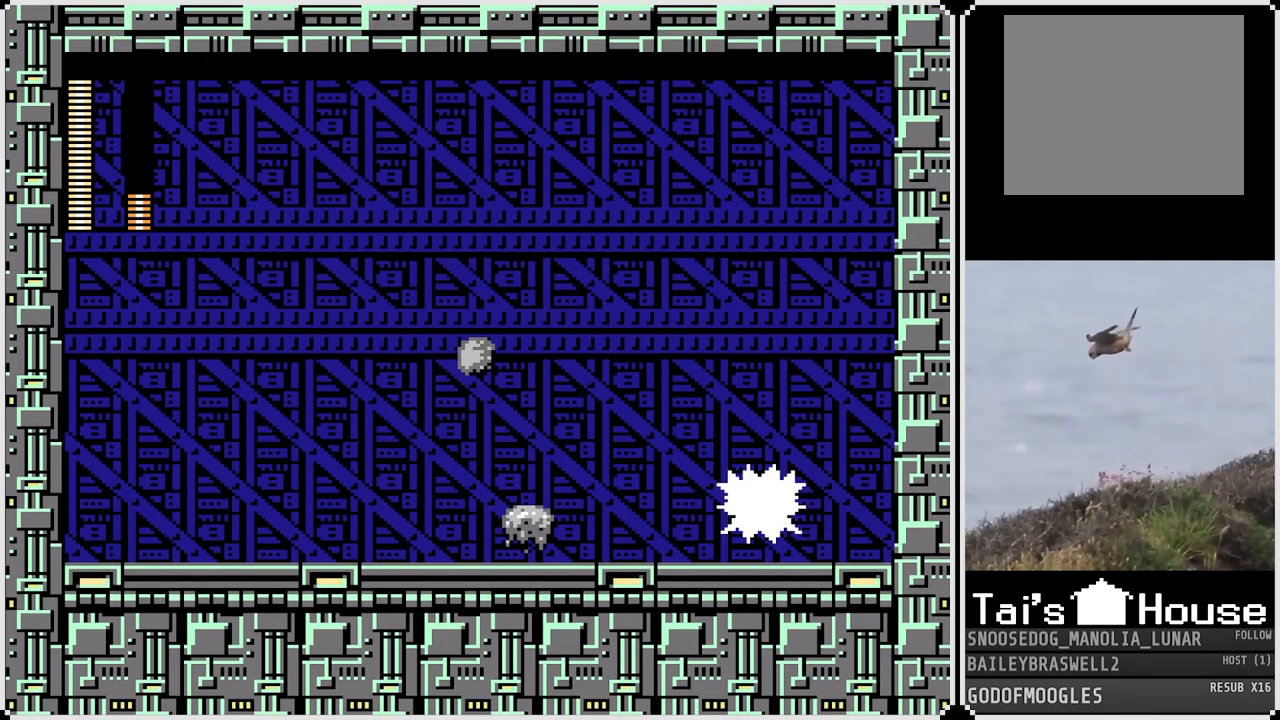
{"buttons": ["CROSS", "SQUARE", "DPAD_LEFT"], "left_stick": "center", "right_stick": "center", "events": [[83, "CROSS", "up"], [100, "DPAD_LEFT", "up"], [250, "DPAD_RIGHT", "down"], [267, "SQUARE", "down"], [300, "CROSS", "down"], [383, "CROSS", "up"], [383, "SQUARE", "up"], [450, "DPAD_RIGHT", "up"], [467, "CROSS", "down"], [483, "SQUARE", "down"], [500, "DPAD_LEFT", "down"]]}
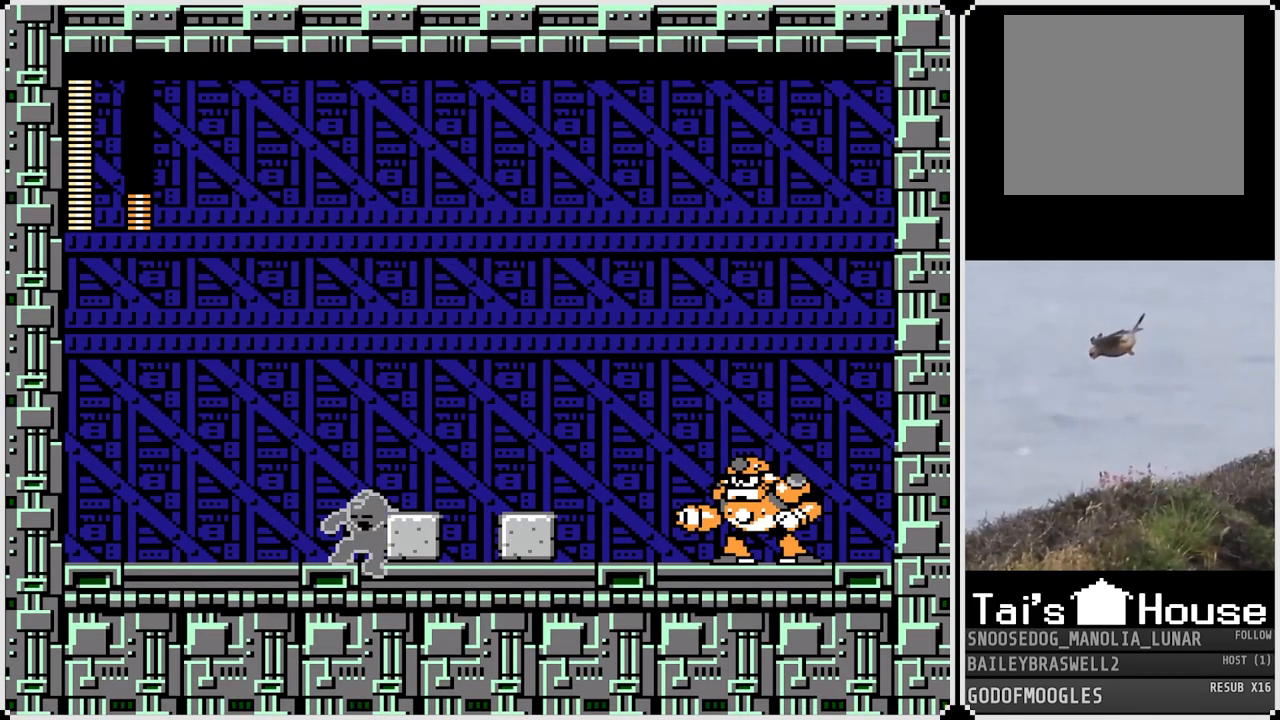
{"buttons": [], "left_stick": "center", "right_stick": "center", "events": [[67, "DPAD_LEFT", "up"], [67, "DPAD_RIGHT", "down"], [100, "CROSS", "up"], [100, "SQUARE", "up"], [217, "DPAD_RIGHT", "up"]]}
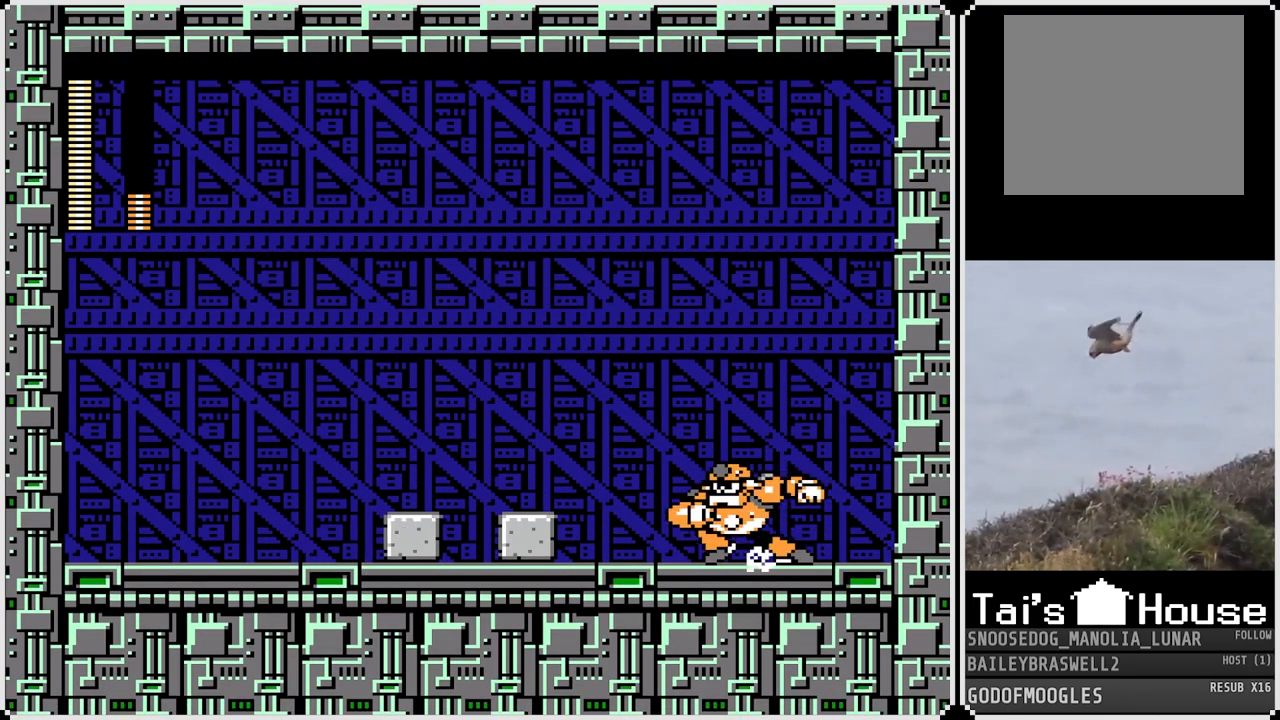
{"buttons": ["CROSS", "SQUARE"], "left_stick": "center", "right_stick": "center", "events": [[367, "CROSS", "down"], [383, "SQUARE", "down"]]}